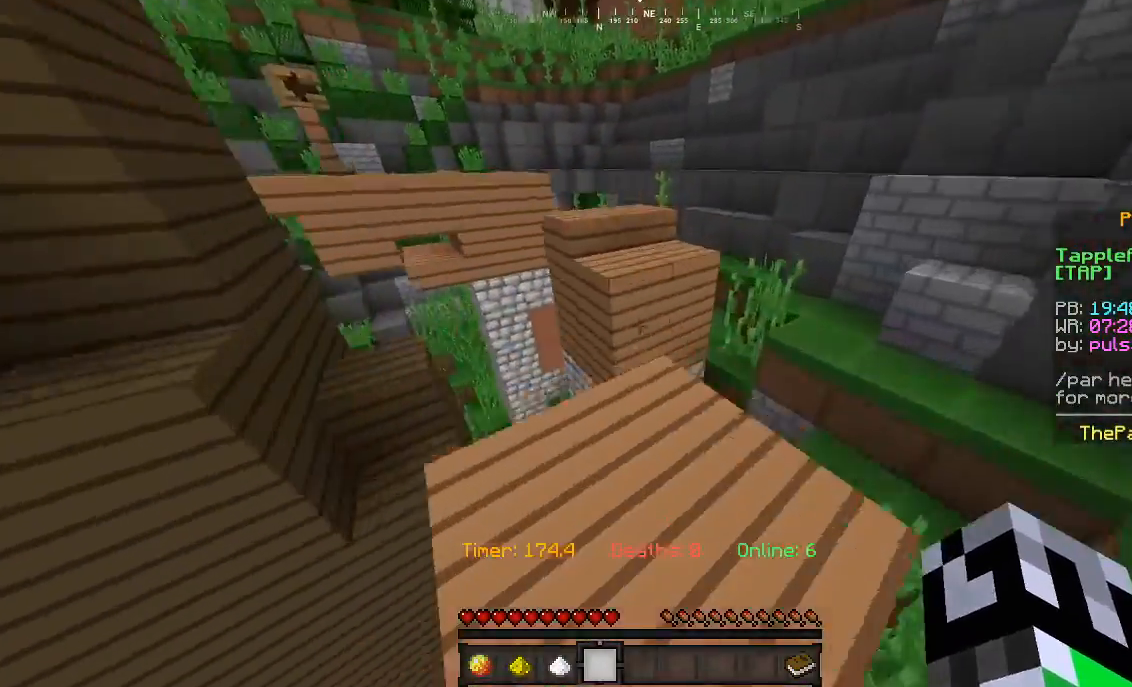
Gameplay with keyboard and mouse; each line is a JSON object with the keys and mouse buttons held at the frame after it. "events" lists presses ("down") and releases ("up") of "a", "d", "s", "w", "mouse_left" and "mouse_right" between this image and that frame as [ms after this image, input, new state], when the widget could be followed in between. "mouse_left", "mouse_right" = the "left", "right" buttons of the "mouse" list. No other keys are recorded. Fast repeated clicks can show as one long hold. Mouse movement is not recorded.
{"keys": ["w"], "mouse": [], "events": [[267, "d", "down"], [433, "d", "up"]]}
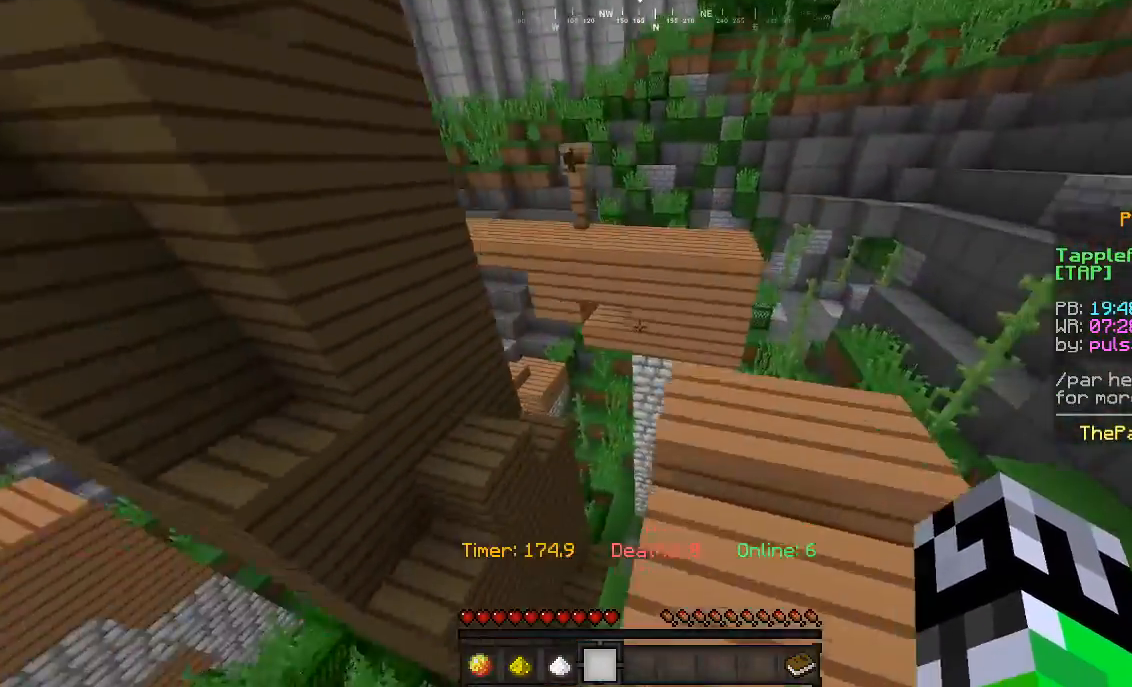
{"keys": ["w"], "mouse": [], "events": []}
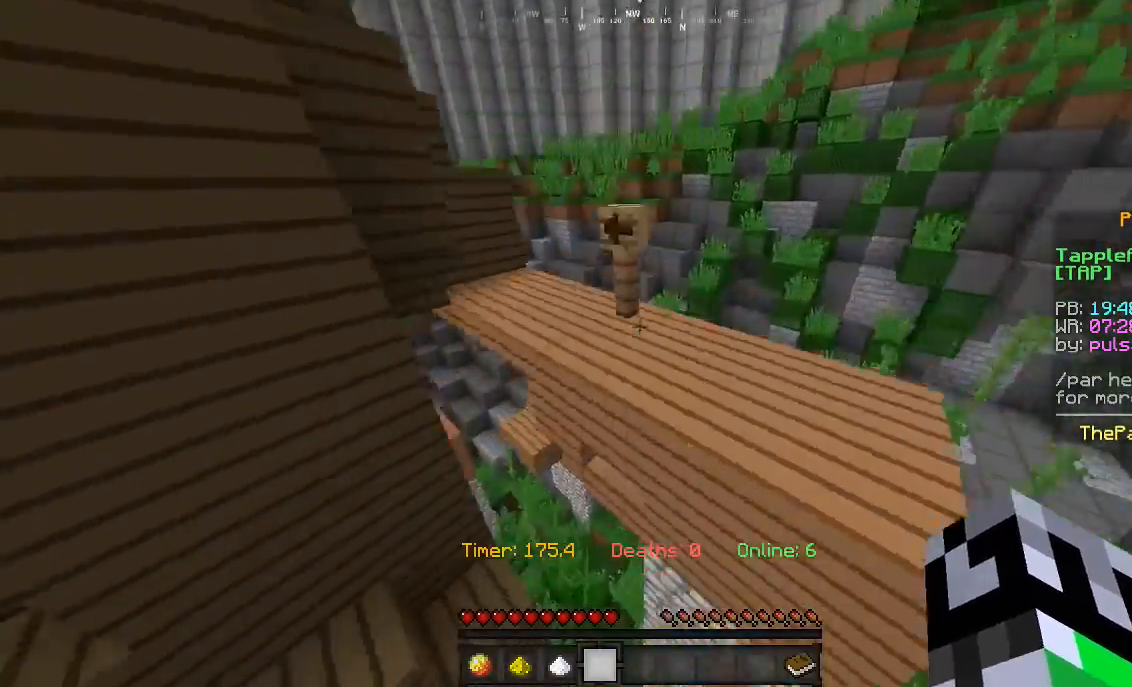
{"keys": ["w"], "mouse": [], "events": [[267, "a", "down"], [400, "a", "up"]]}
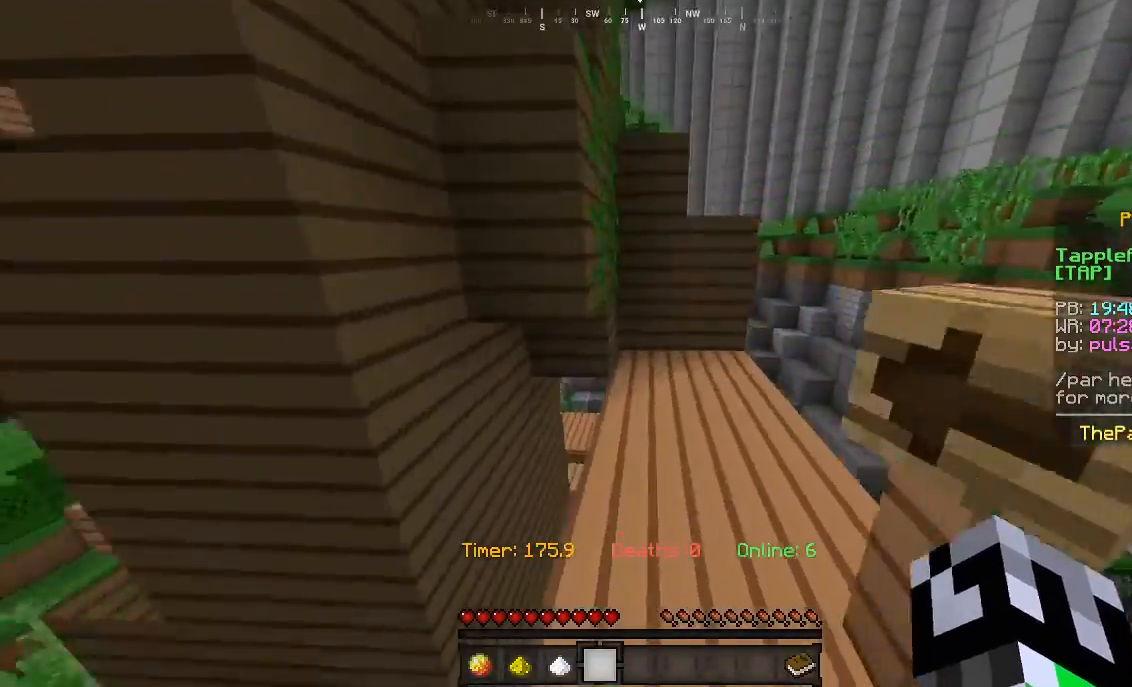
{"keys": ["a", "w"], "mouse": [], "events": [[333, "a", "down"]]}
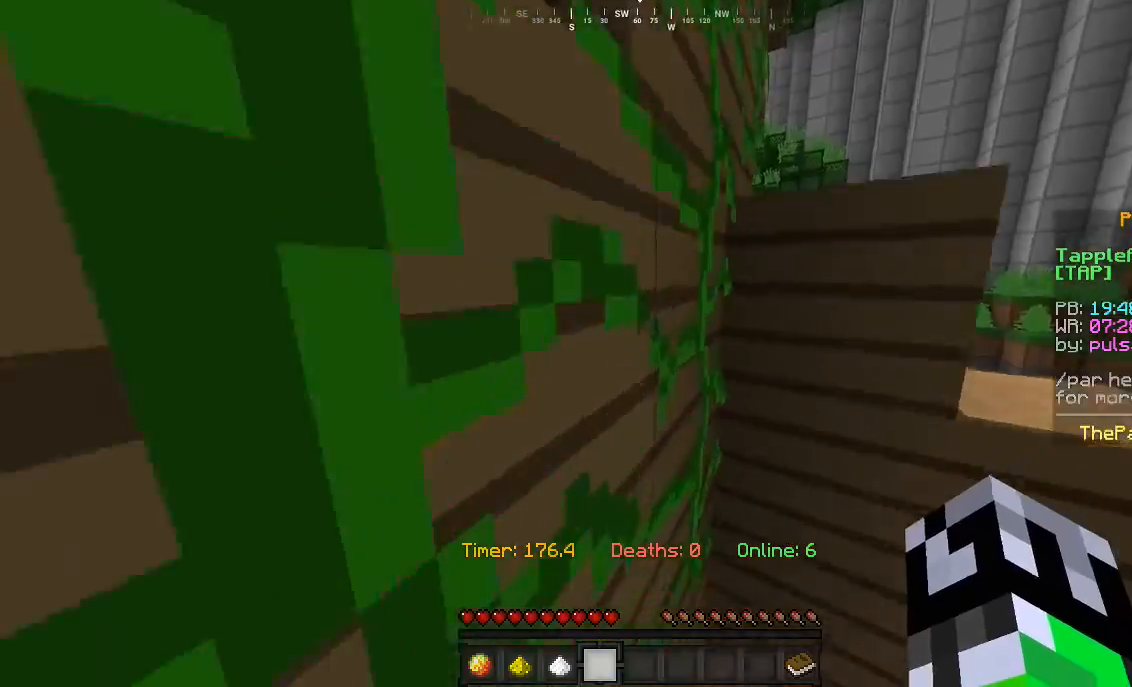
{"keys": ["a", "w"], "mouse": [], "events": []}
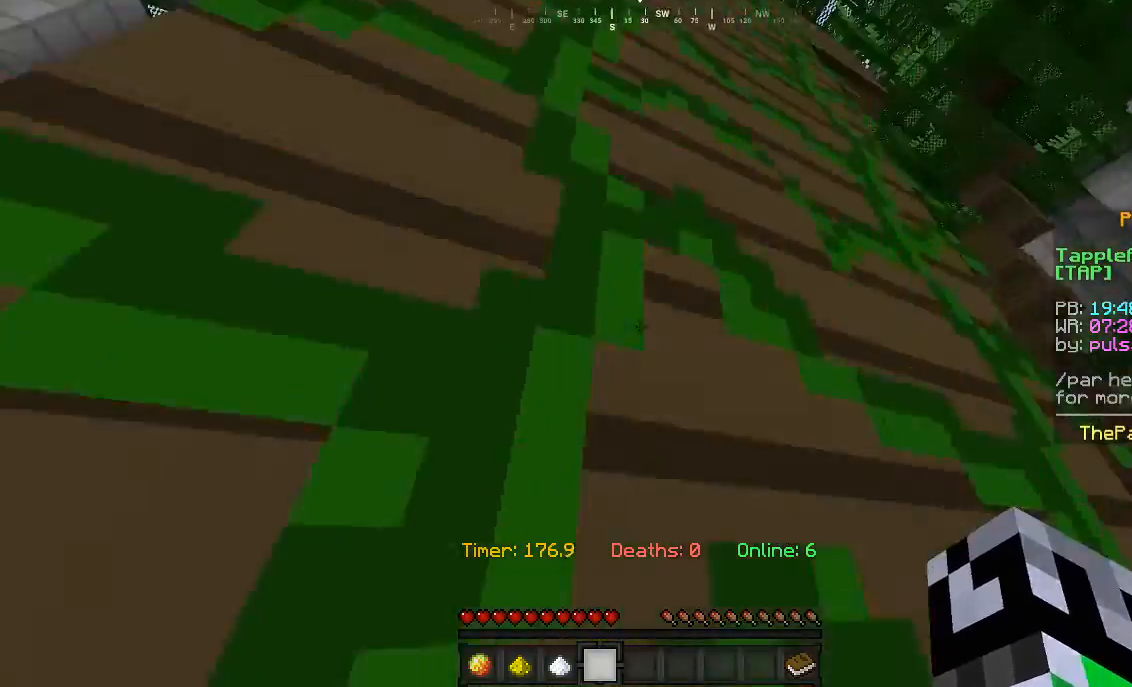
{"keys": ["d", "w"], "mouse": [], "events": [[33, "a", "up"], [467, "d", "down"]]}
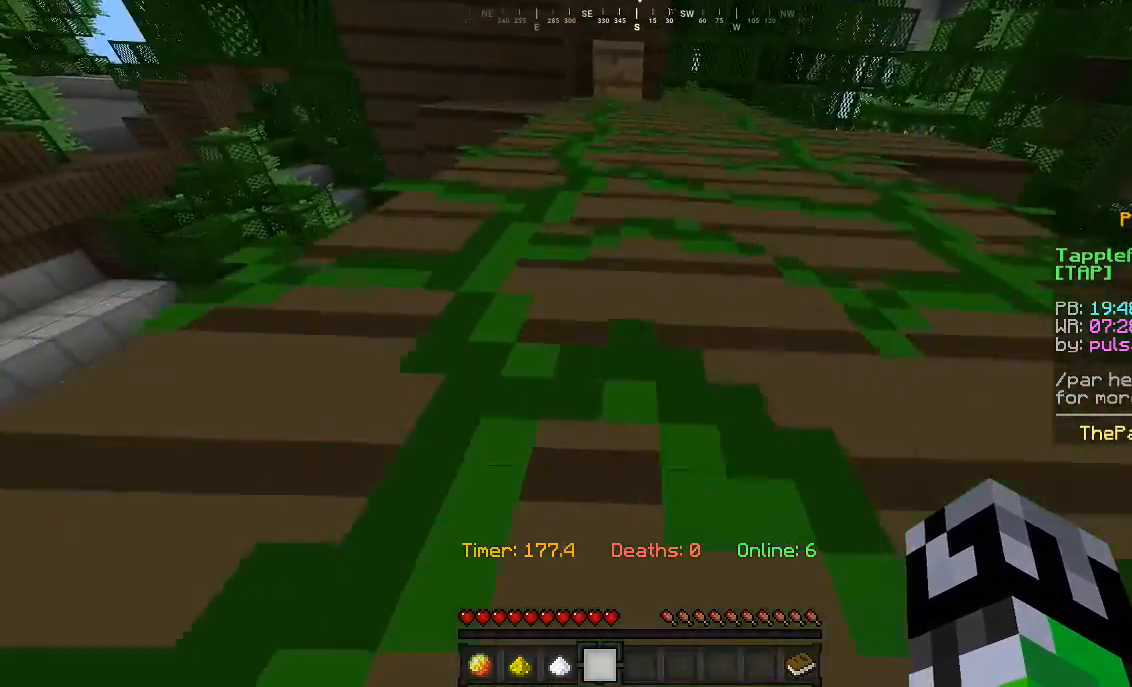
{"keys": ["a", "w"], "mouse": [], "events": [[300, "d", "up"], [367, "a", "down"]]}
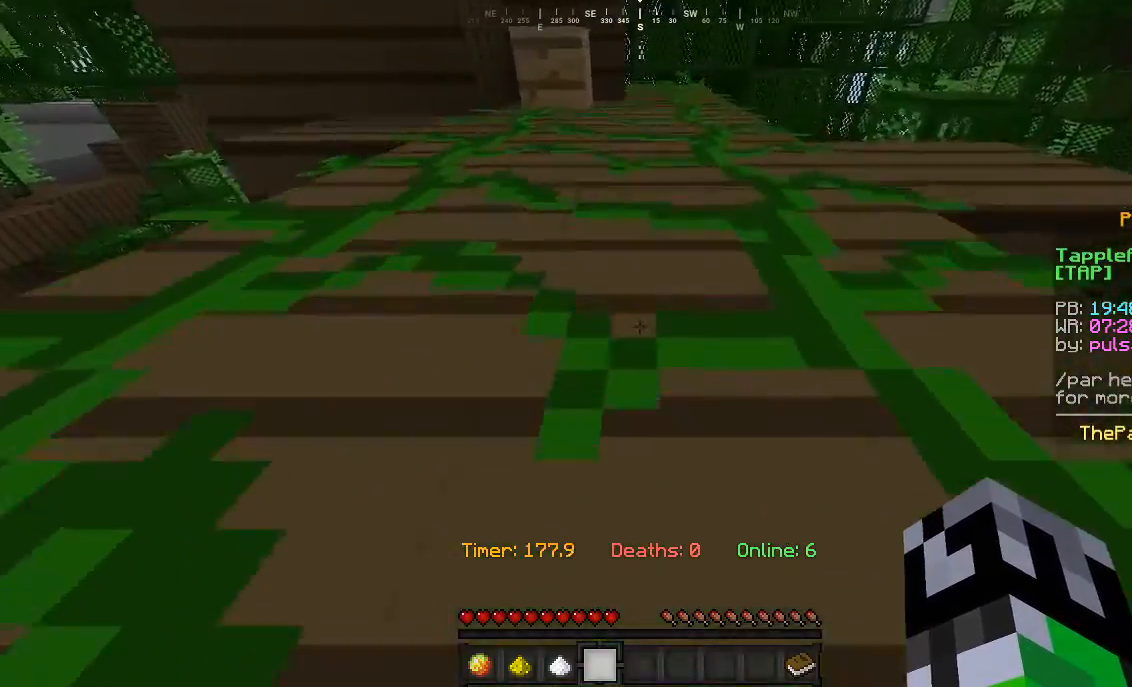
{"keys": ["a", "w"], "mouse": [], "events": [[133, "d", "down"], [167, "a", "up"], [267, "a", "down"], [500, "d", "up"]]}
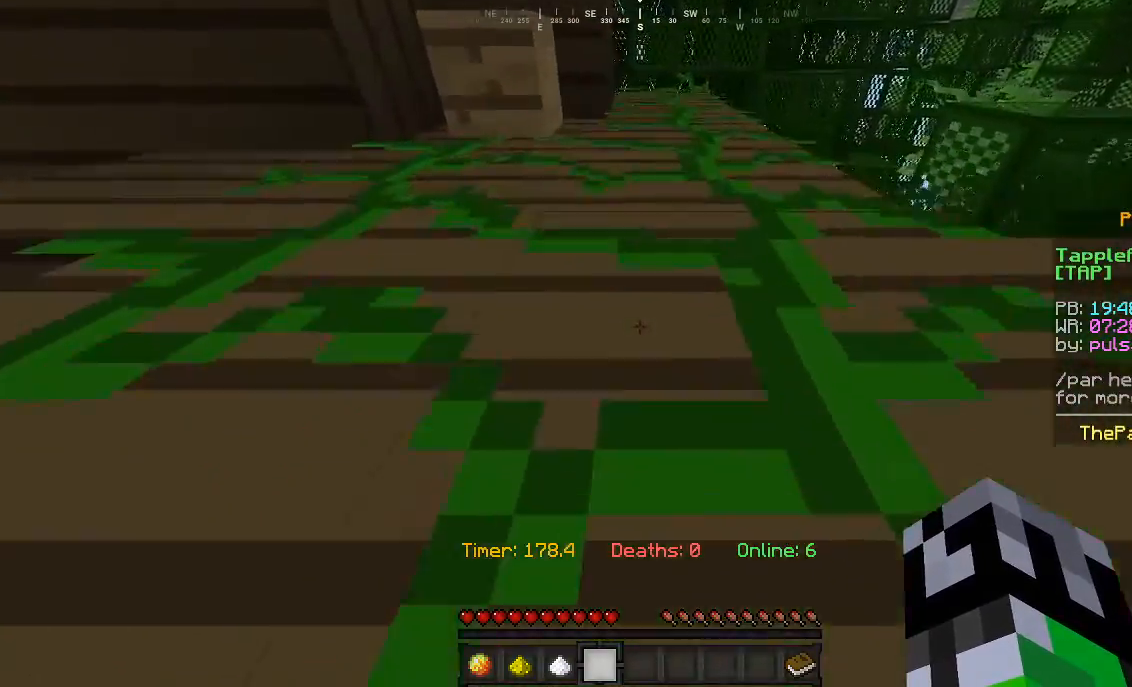
{"keys": ["d", "w"], "mouse": [], "events": [[67, "a", "up"], [433, "d", "down"]]}
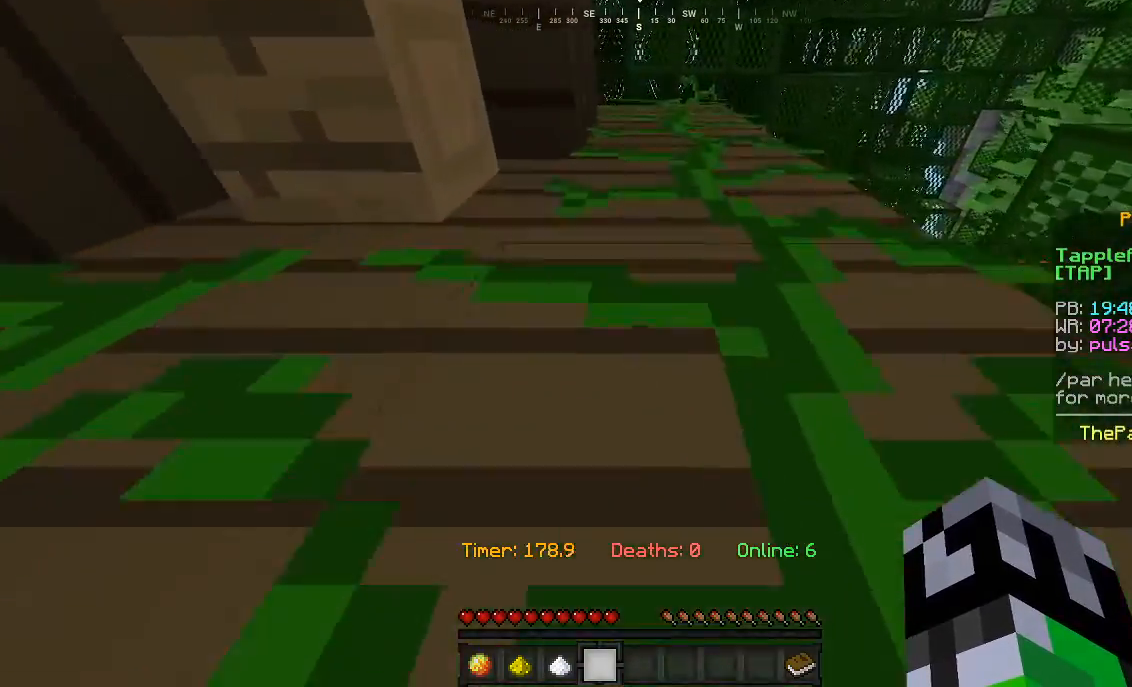
{"keys": ["w"], "mouse": [], "events": [[67, "d", "up"]]}
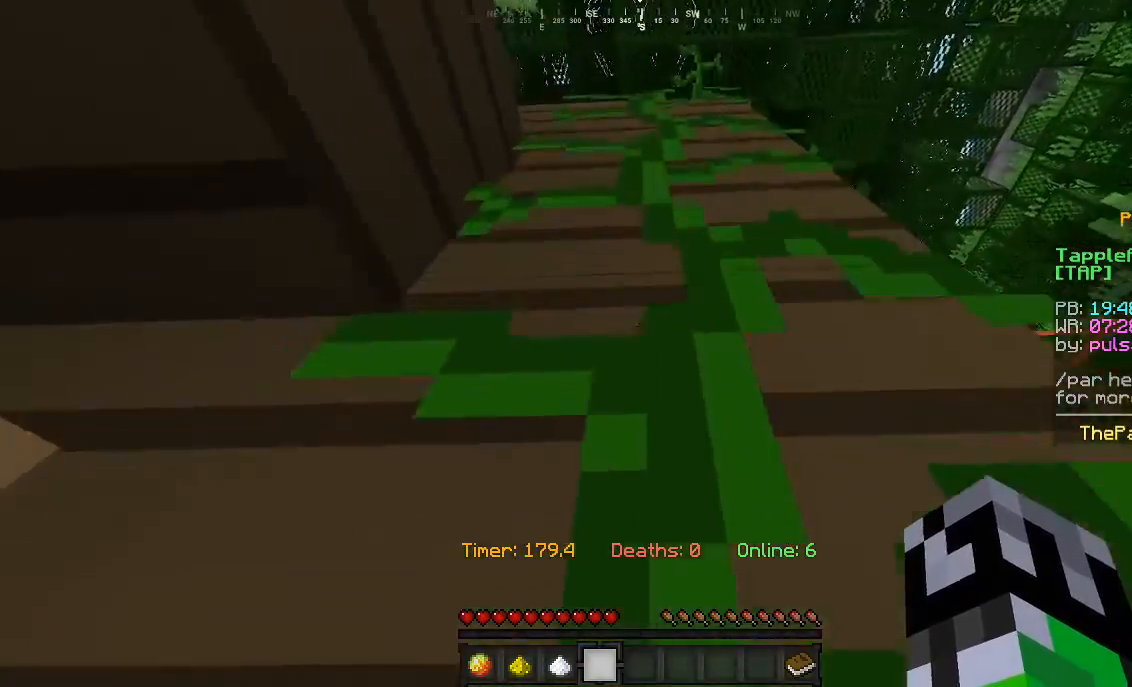
{"keys": ["d", "w"], "mouse": [], "events": [[67, "a", "down"], [133, "a", "up"], [467, "d", "down"]]}
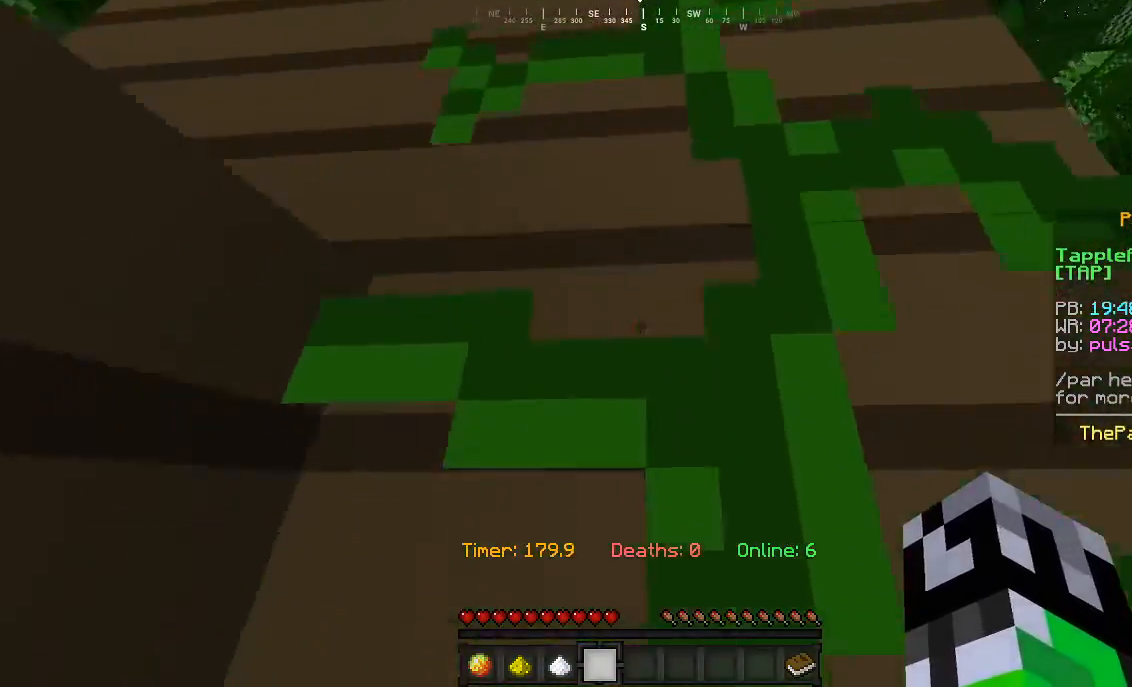
{"keys": ["w"], "mouse": [], "events": [[267, "a", "down"], [333, "d", "up"], [400, "a", "up"]]}
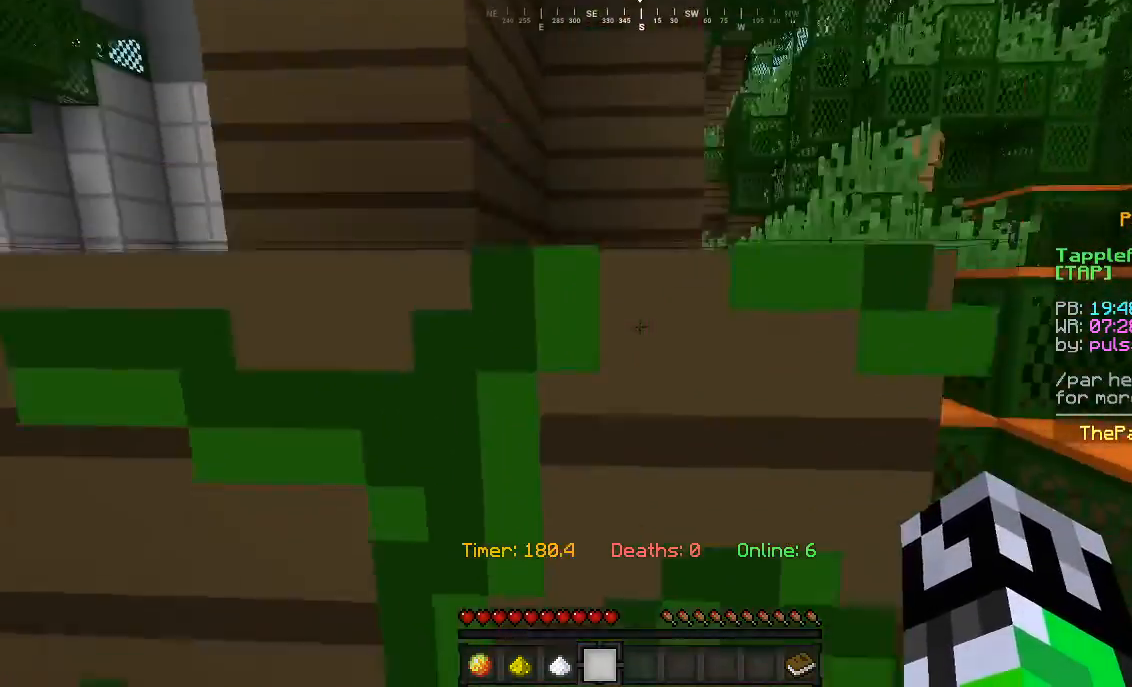
{"keys": ["w"], "mouse": [], "events": [[67, "a", "down"], [200, "a", "up"]]}
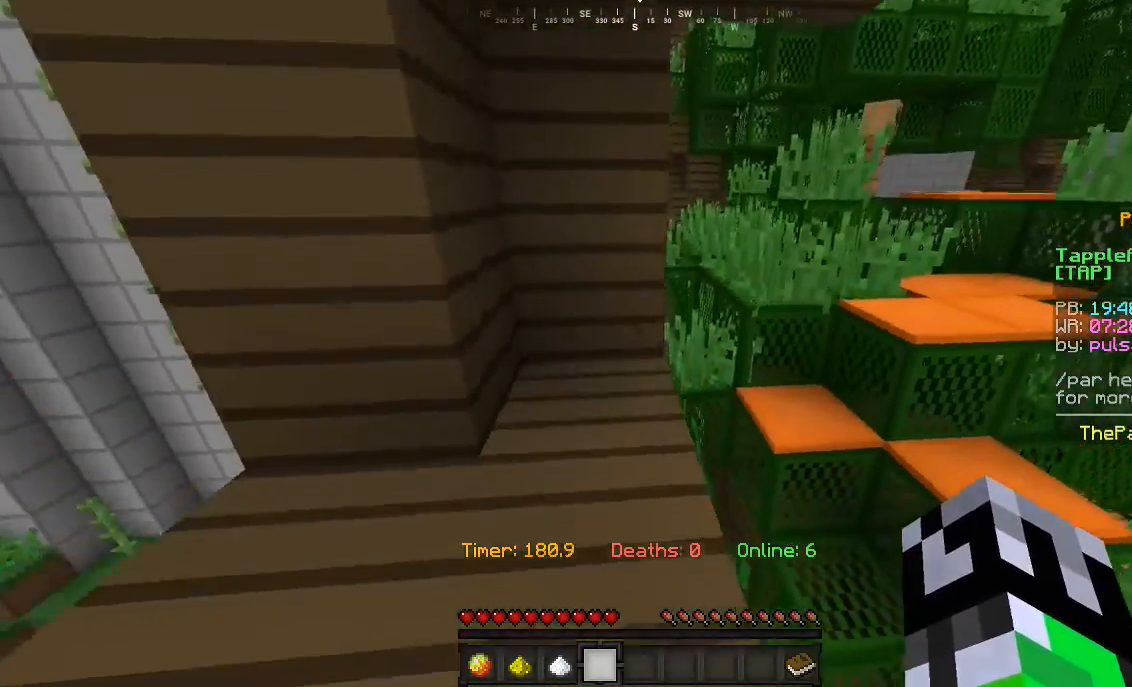
{"keys": ["w"], "mouse": [], "events": []}
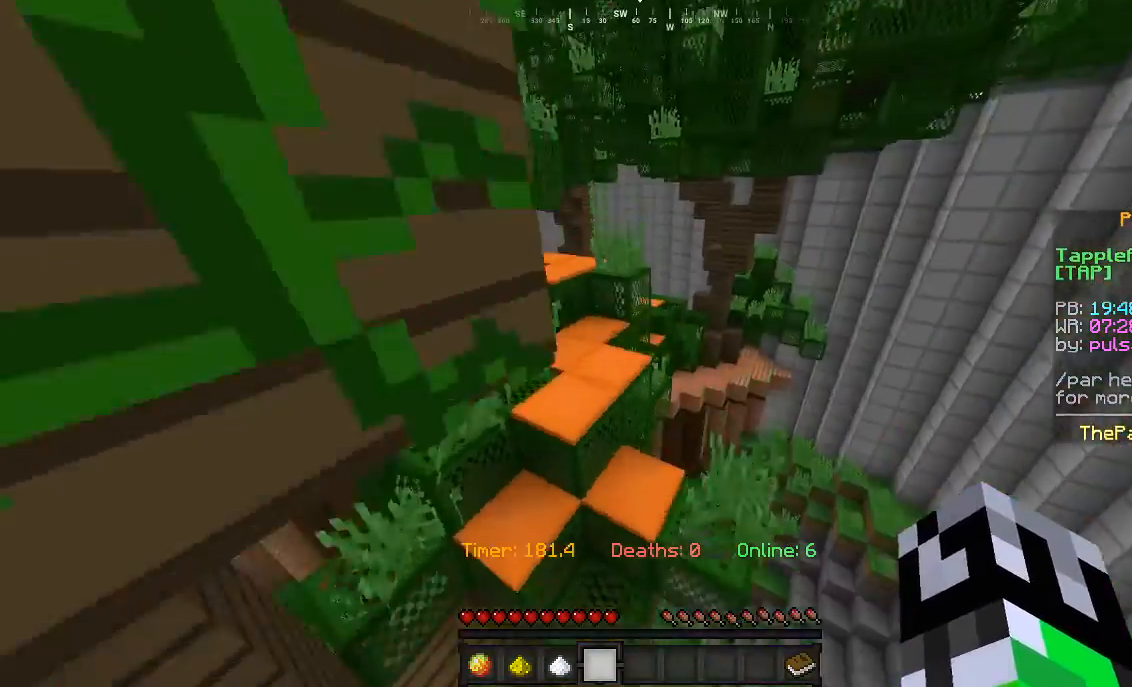
{"keys": ["a", "w"], "mouse": [], "events": [[67, "d", "down"], [233, "a", "down"], [300, "d", "up"]]}
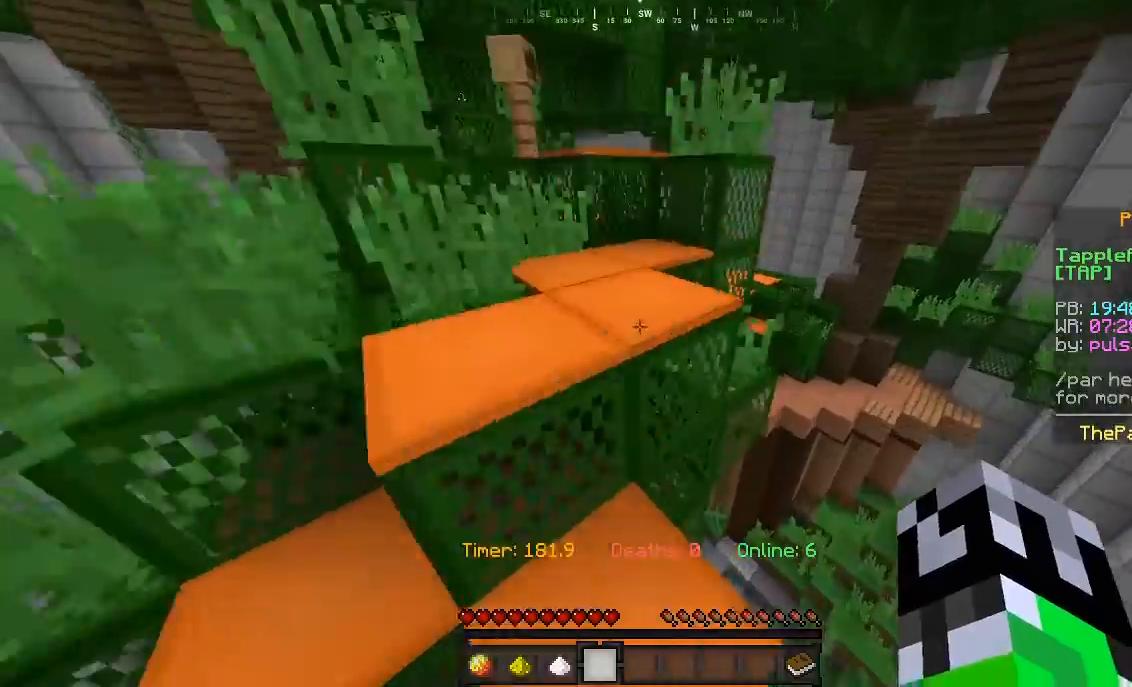
{"keys": ["w"], "mouse": [], "events": [[167, "a", "up"], [233, "a", "down"], [500, "a", "up"]]}
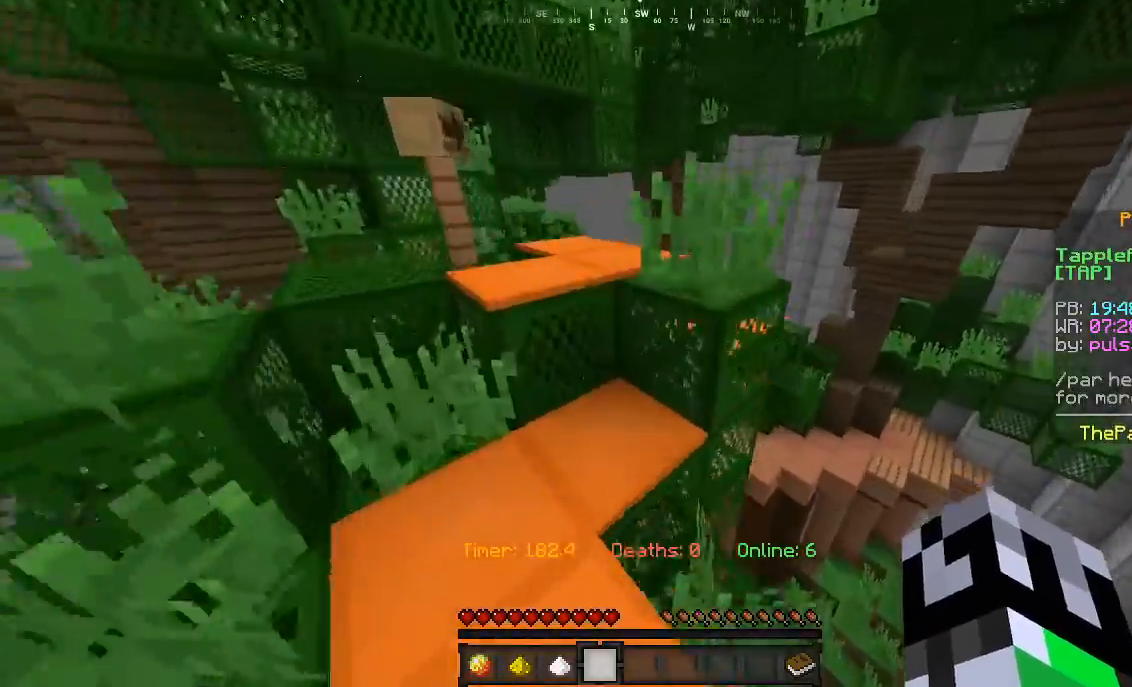
{"keys": ["w"], "mouse": [], "events": []}
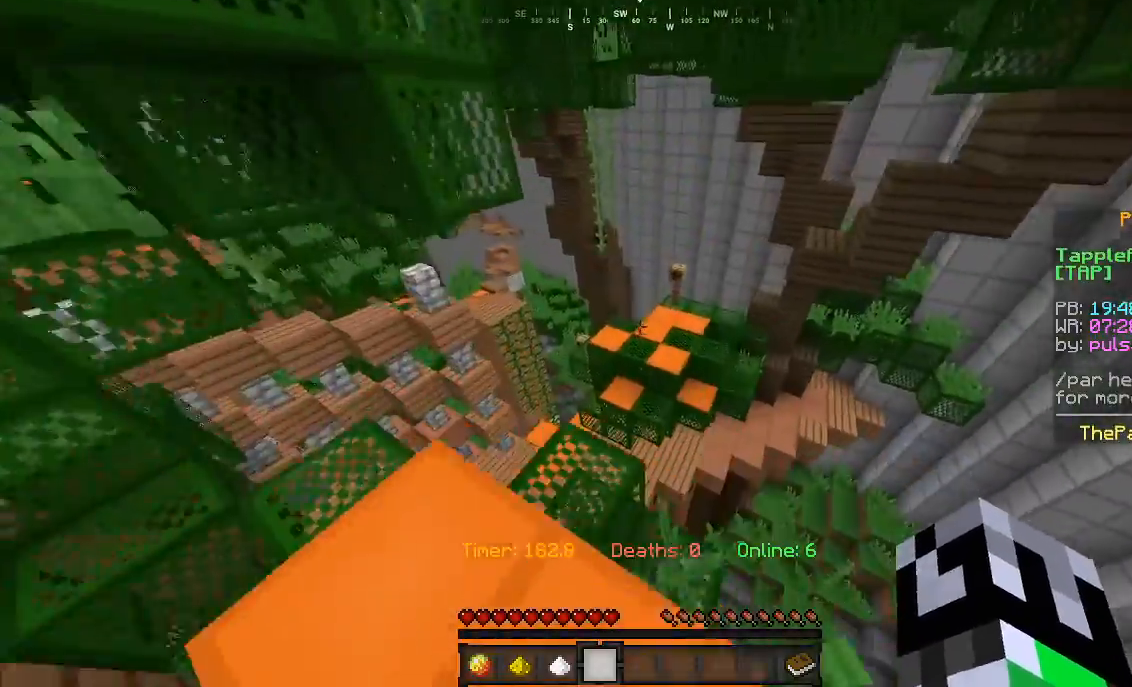
{"keys": ["d", "w"], "mouse": [], "events": [[367, "d", "down"]]}
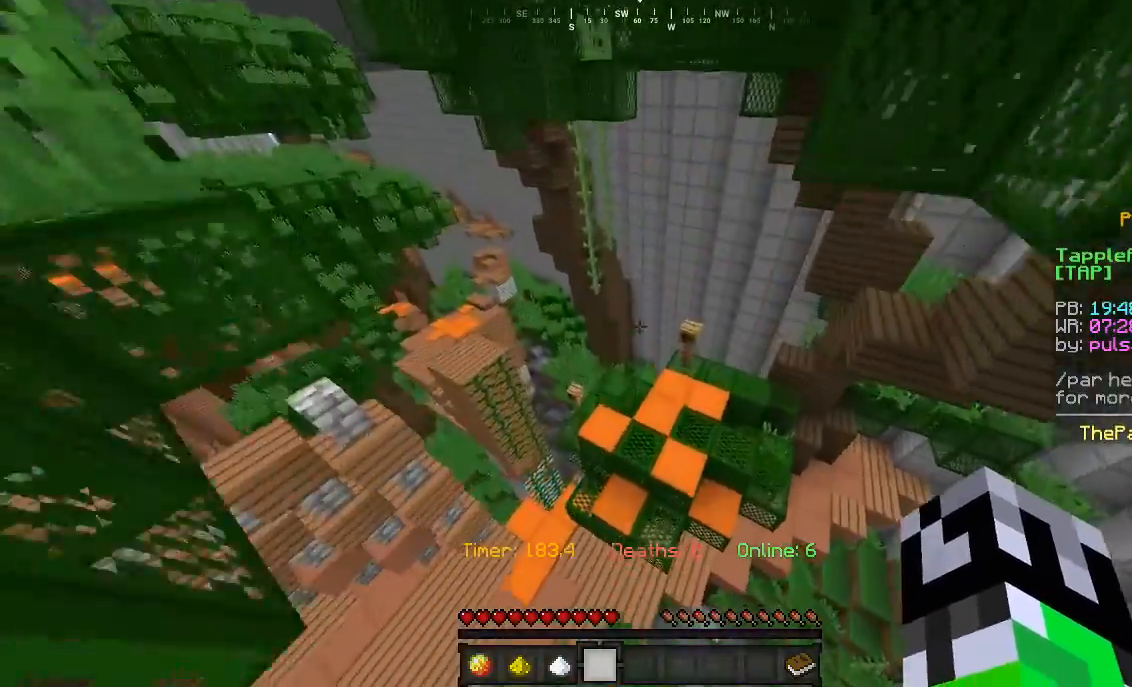
{"keys": ["w"], "mouse": [], "events": [[300, "d", "up"]]}
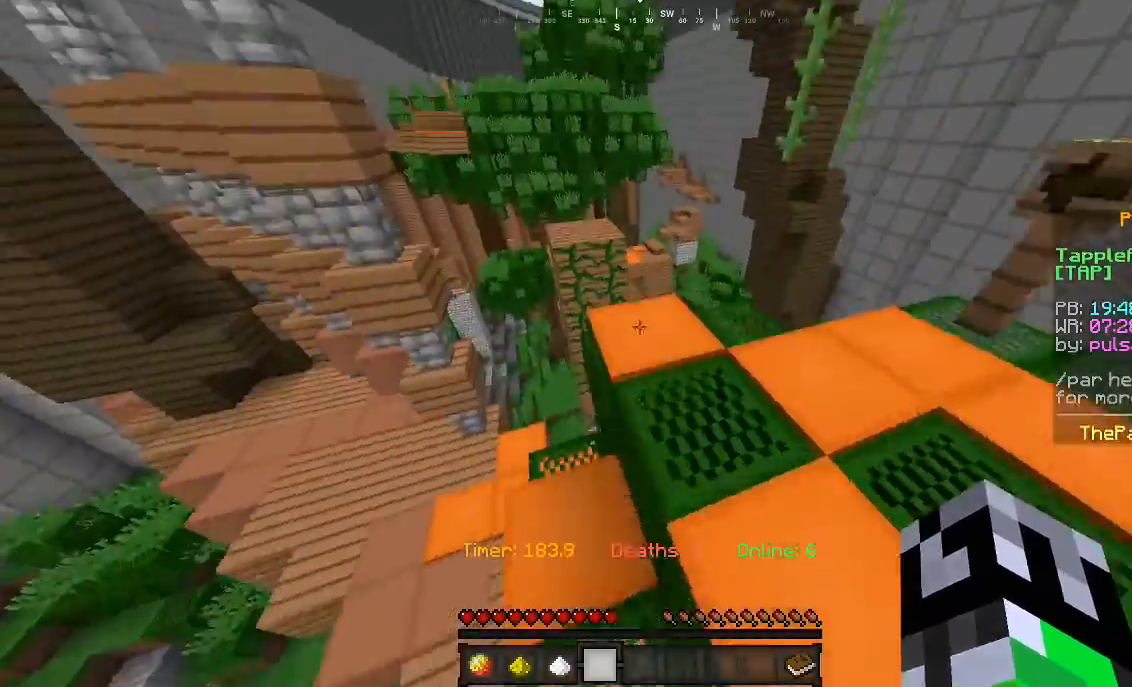
{"keys": ["d", "w"], "mouse": [], "events": [[133, "a", "down"], [367, "d", "down"], [400, "a", "up"]]}
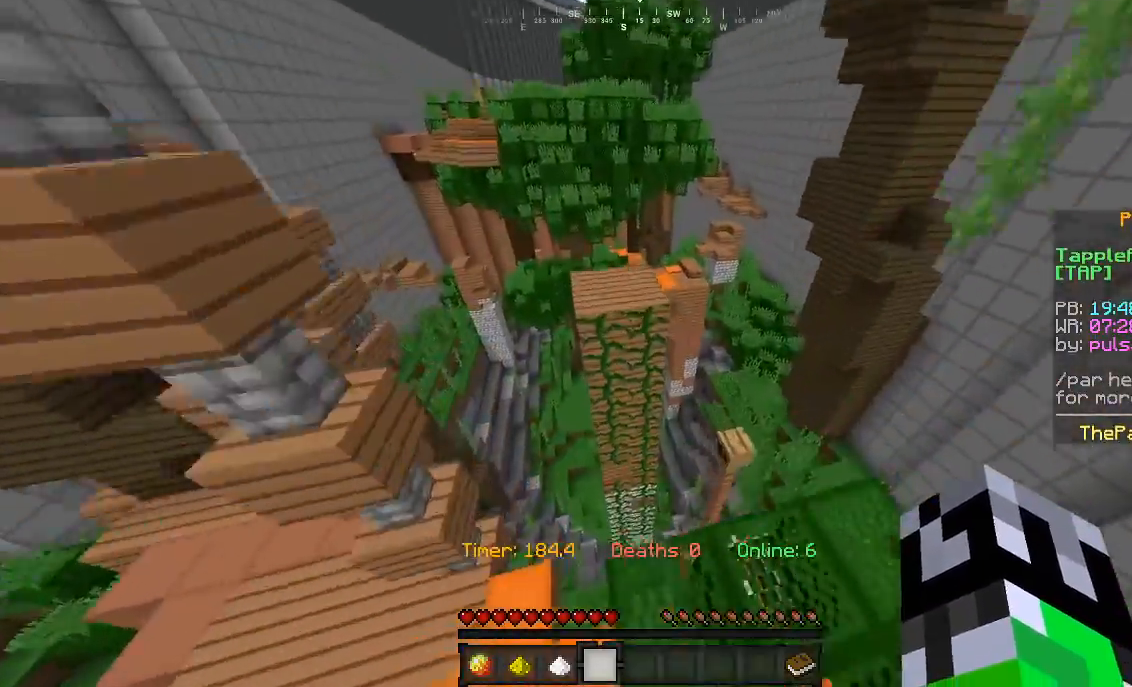
{"keys": ["w"], "mouse": [], "events": [[33, "d", "up"]]}
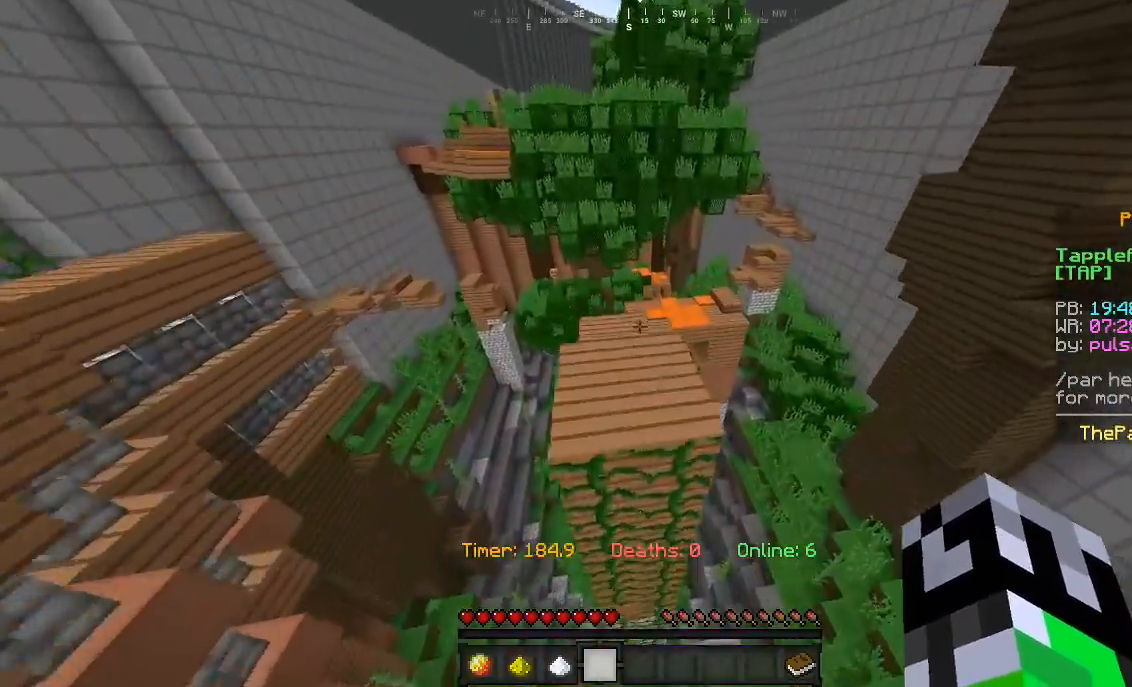
{"keys": ["w"], "mouse": [], "events": []}
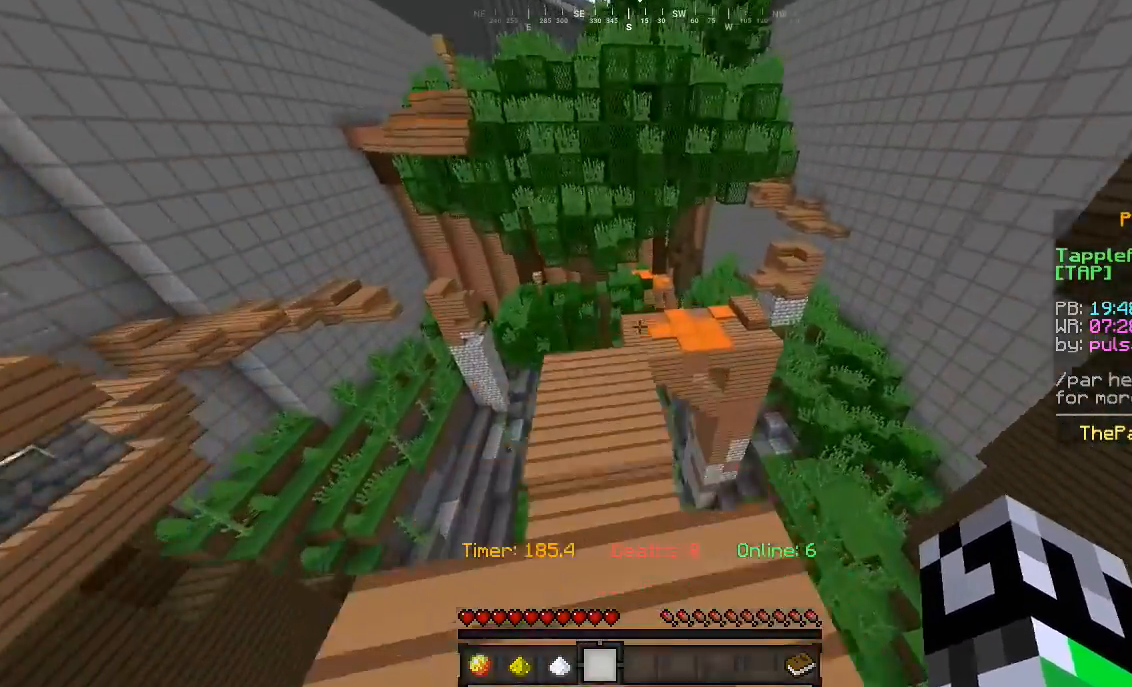
{"keys": ["w"], "mouse": [], "events": [[233, "a", "down"], [333, "d", "down"], [433, "a", "up"], [467, "d", "up"]]}
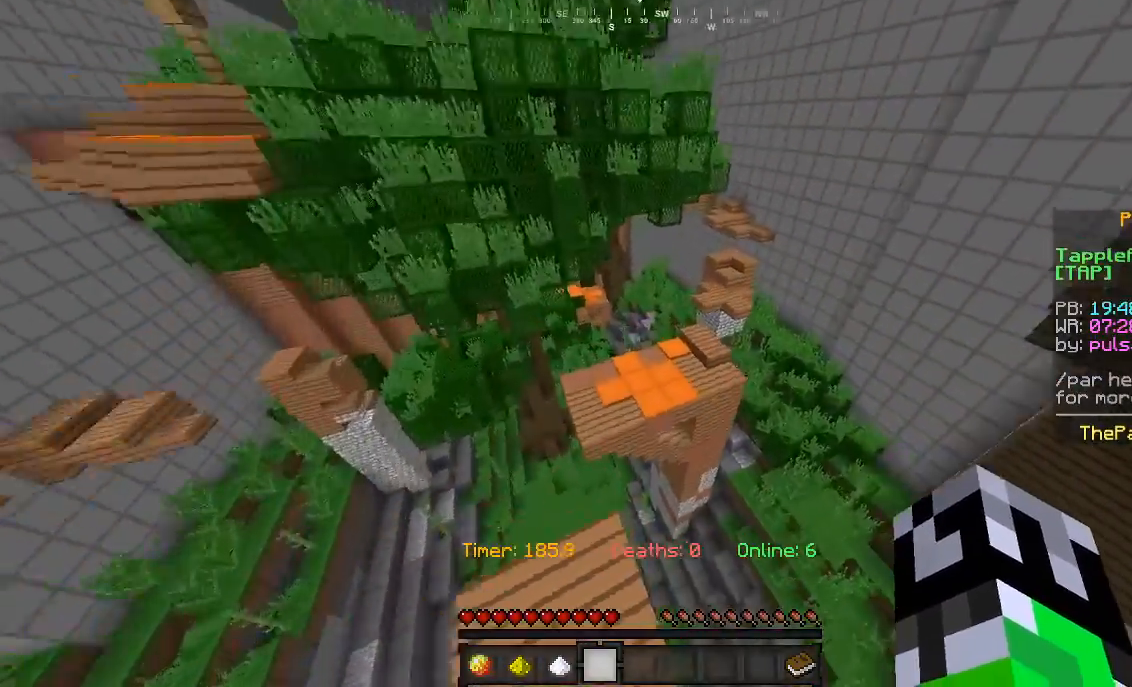
{"keys": ["w"], "mouse": [], "events": []}
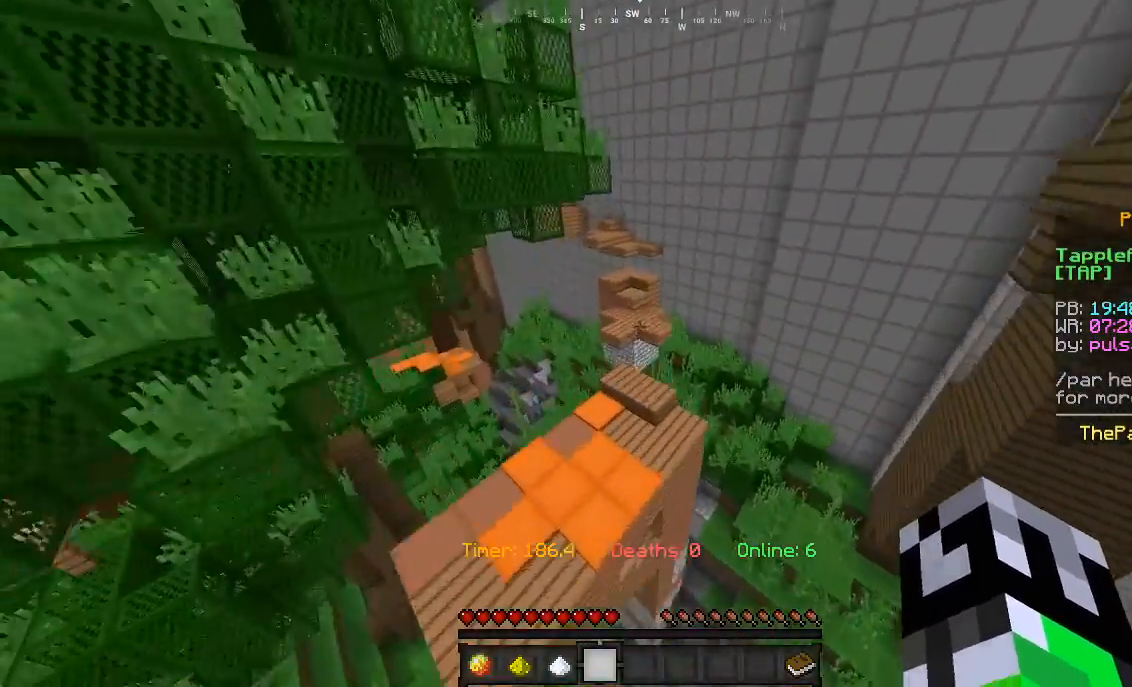
{"keys": ["w"], "mouse": [], "events": [[133, "d", "down"], [267, "d", "up"]]}
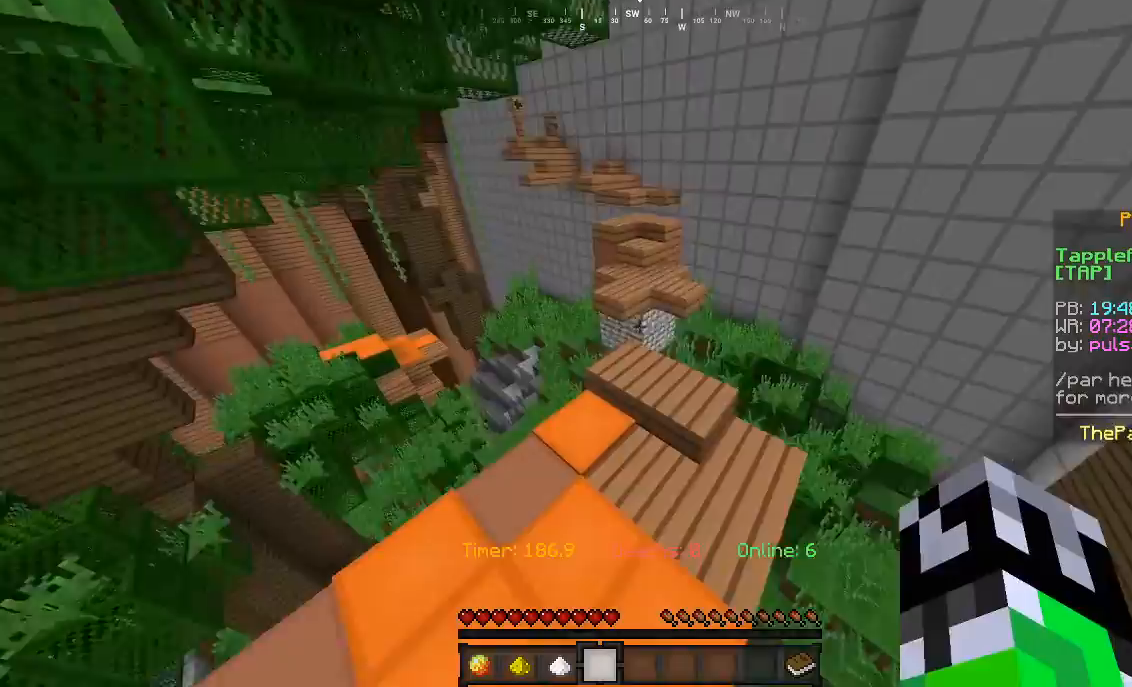
{"keys": ["w"], "mouse": [], "events": []}
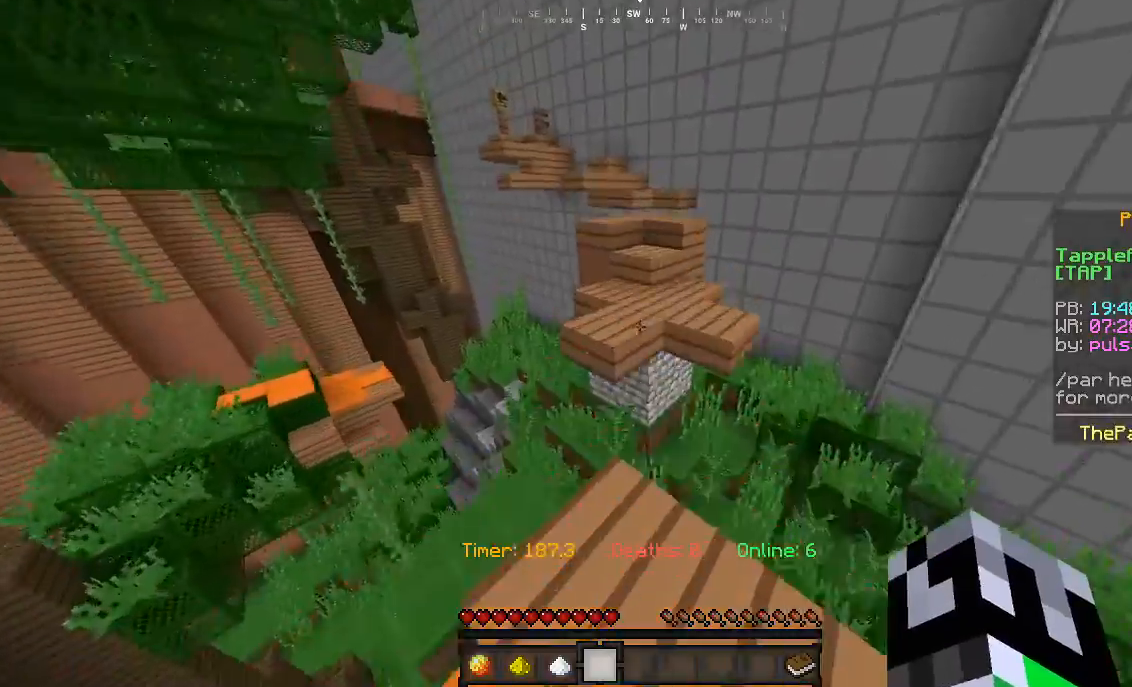
{"keys": ["w"], "mouse": [], "events": []}
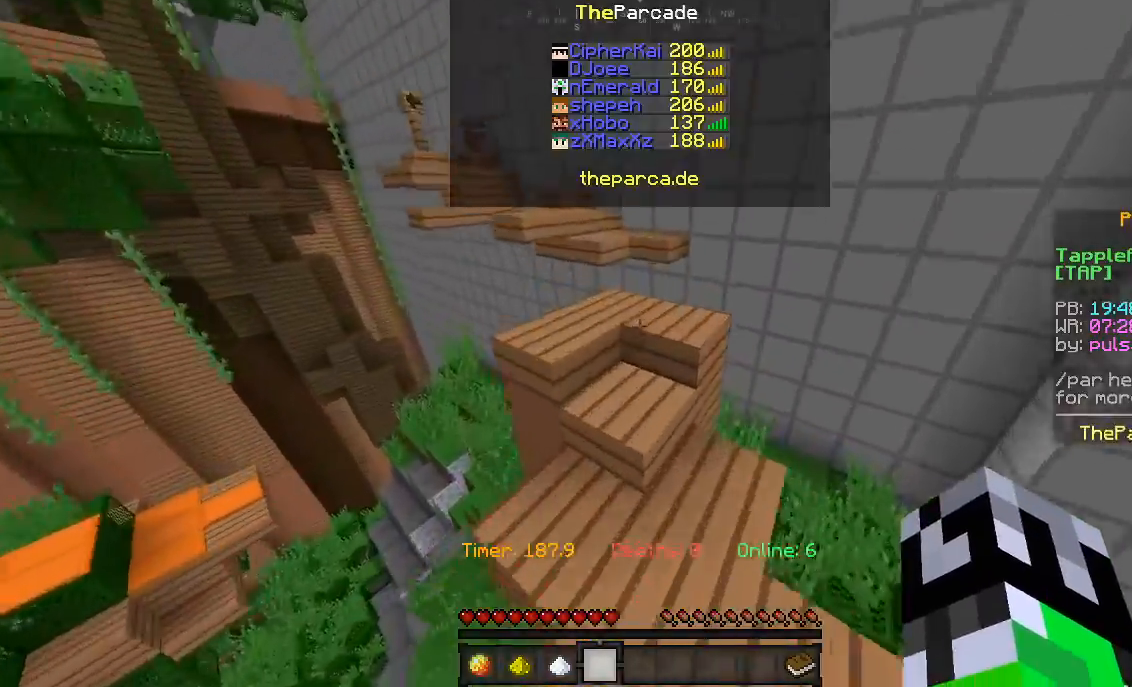
{"keys": ["w"], "mouse": [], "events": []}
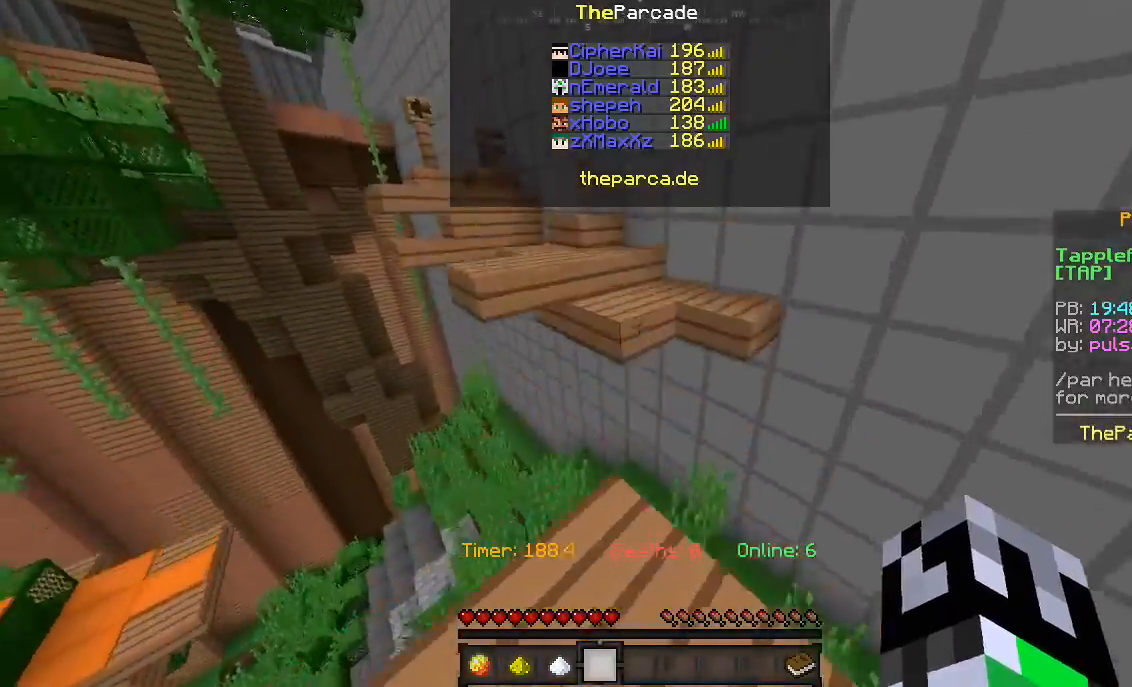
{"keys": ["w"], "mouse": [], "events": []}